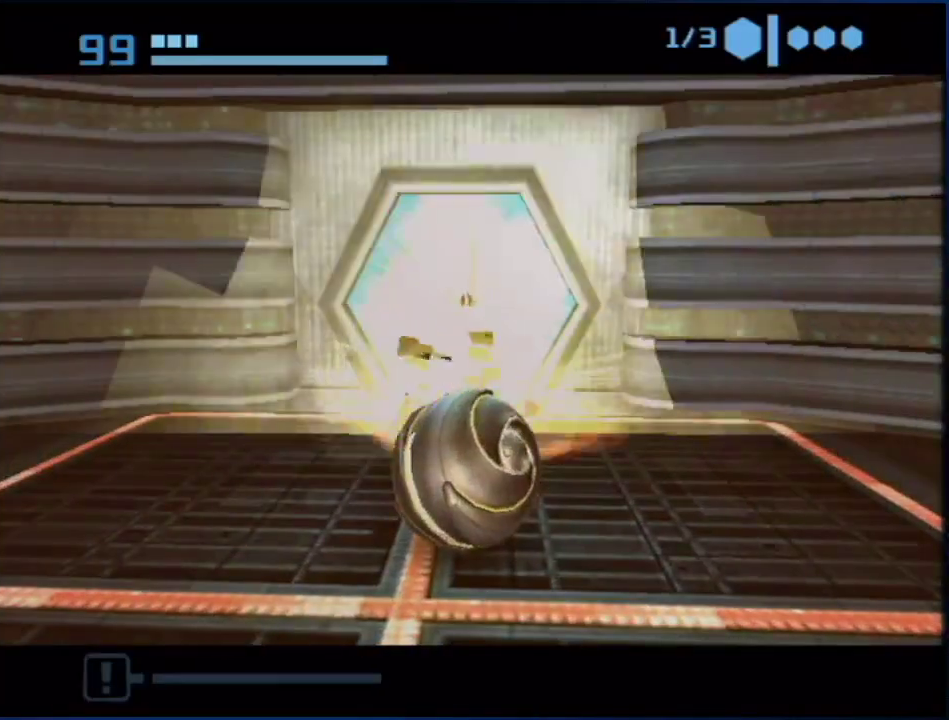
Gameplay with a controller (Nintendo layout); each line is a JSON object with the inputs held at the frame after it. "events" lists button and stick changes between this image and that frame as [ms after this image, input, new state], when the widget could be followed in between. Not read: B HOME L3 R3 right_stick.
{"buttons": [], "left_stick": "up", "events": [[183, "left_stick", "up"]]}
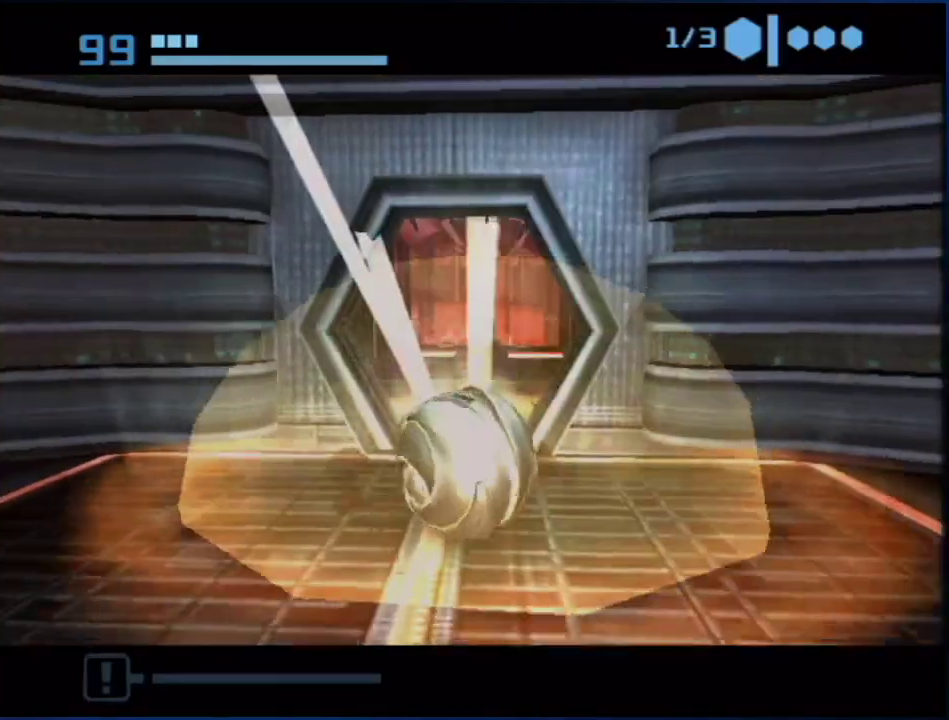
{"buttons": [], "left_stick": "up", "events": []}
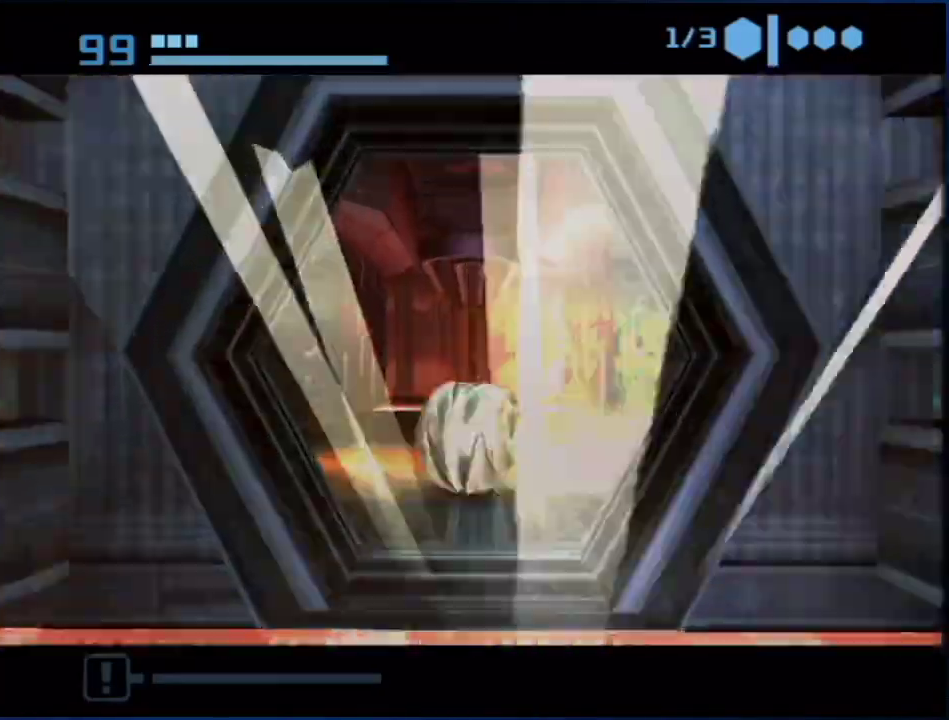
{"buttons": [], "left_stick": "up", "events": [[317, "left_stick", "up-right"], [433, "left_stick", "up"]]}
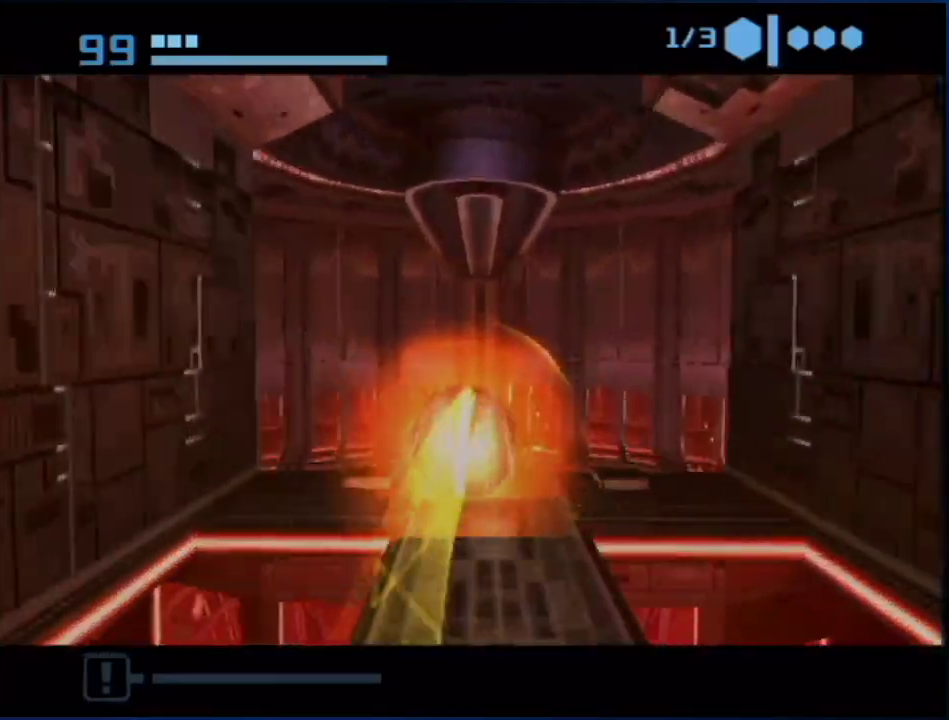
{"buttons": [], "left_stick": "up", "events": [[317, "X", "down"], [467, "X", "up"]]}
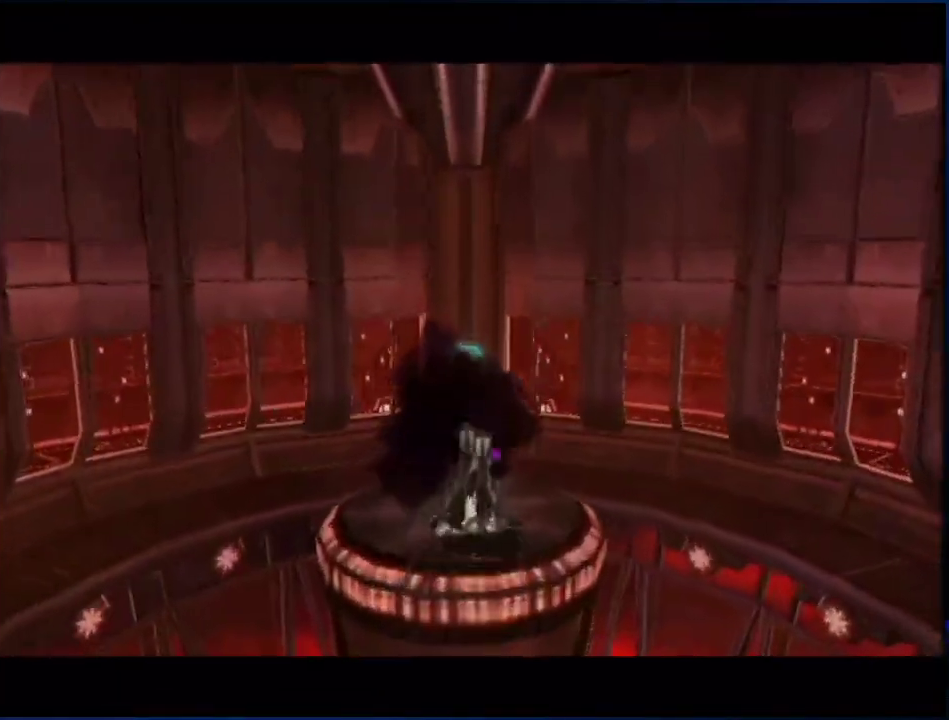
{"buttons": [], "left_stick": "up", "events": []}
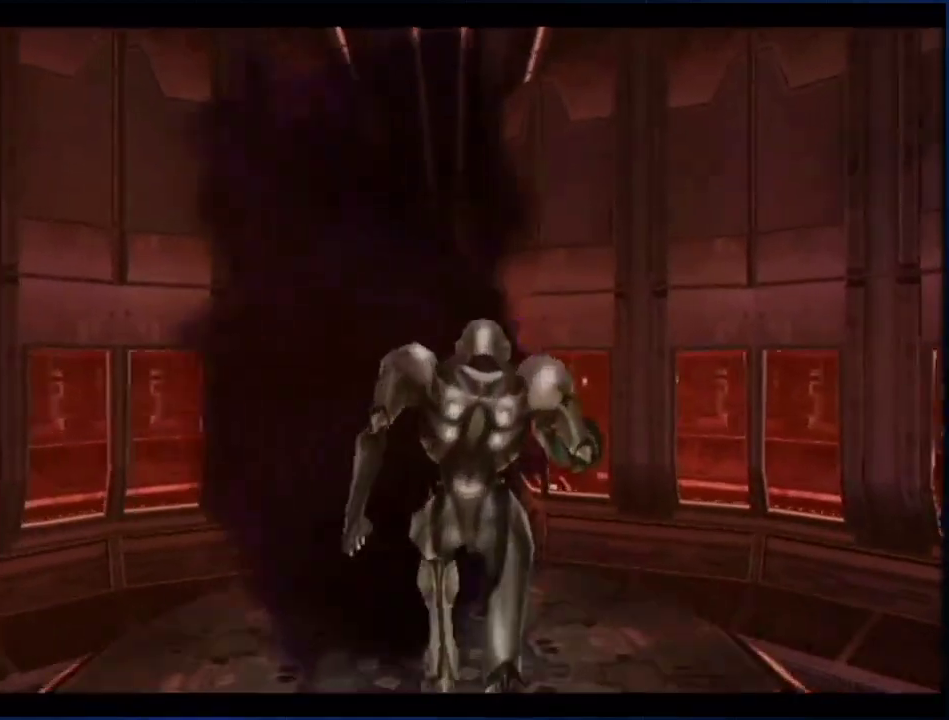
{"buttons": ["L1", "R1"], "left_stick": "up", "events": [[183, "left_stick", "up-left"], [433, "L1", "down"], [433, "R1", "down"], [433, "left_stick", "up"]]}
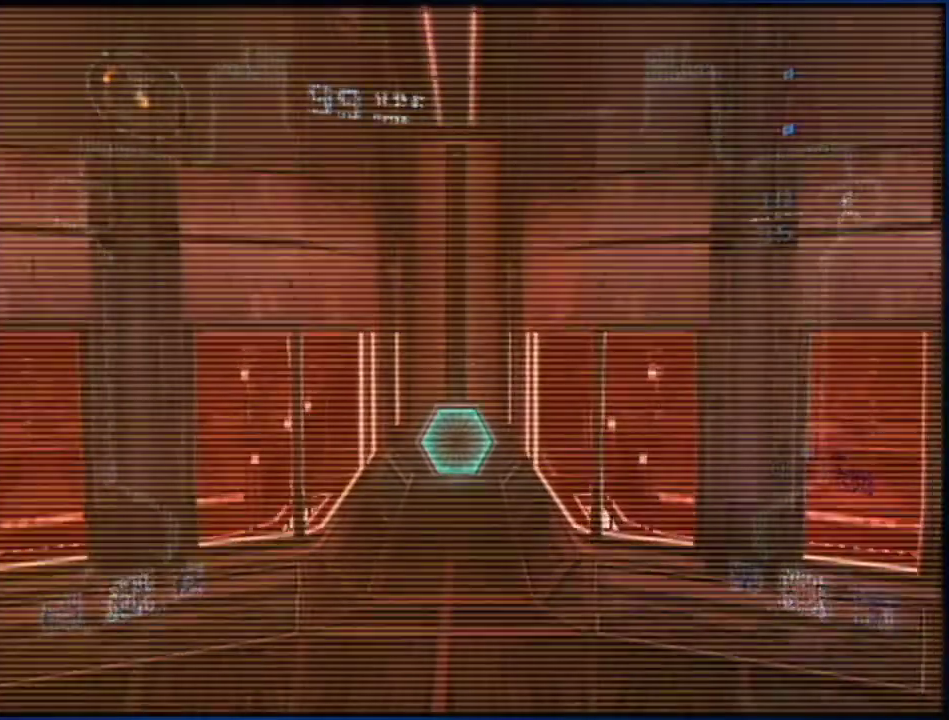
{"buttons": ["A", "L1"], "left_stick": "up", "events": [[50, "left_stick", "center"], [117, "R1", "up"], [183, "left_stick", "up"], [317, "R1", "down"], [417, "R1", "up"], [467, "A", "down"]]}
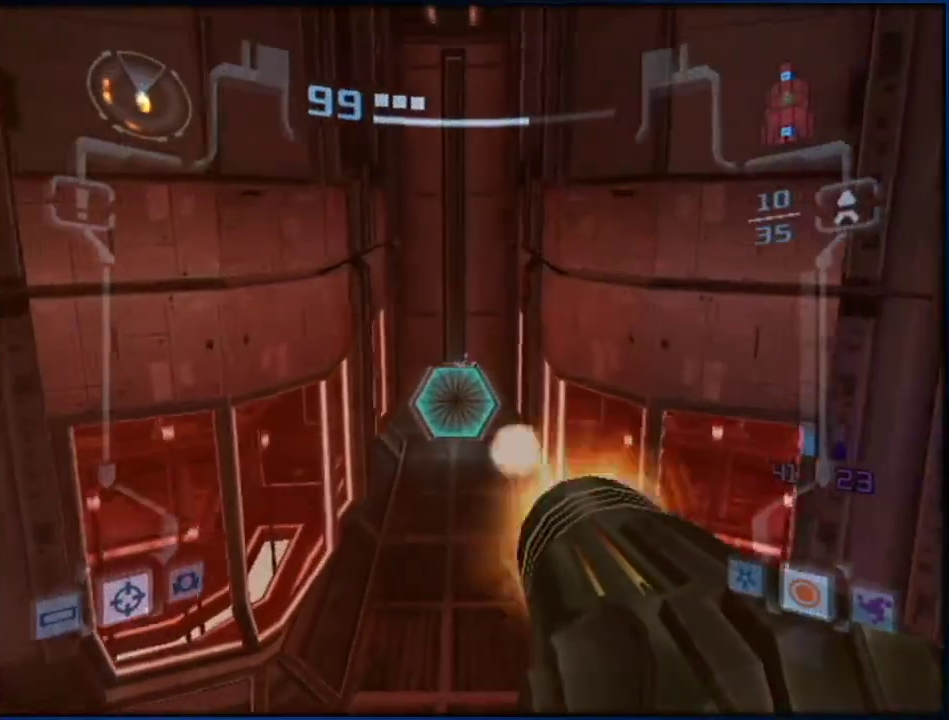
{"buttons": ["A", "L1"], "left_stick": "up", "events": [[67, "A", "up"], [67, "left_stick", "up-left"], [117, "A", "down"], [183, "A", "up"], [217, "left_stick", "up"], [250, "A", "down"], [300, "A", "up"], [467, "A", "down"]]}
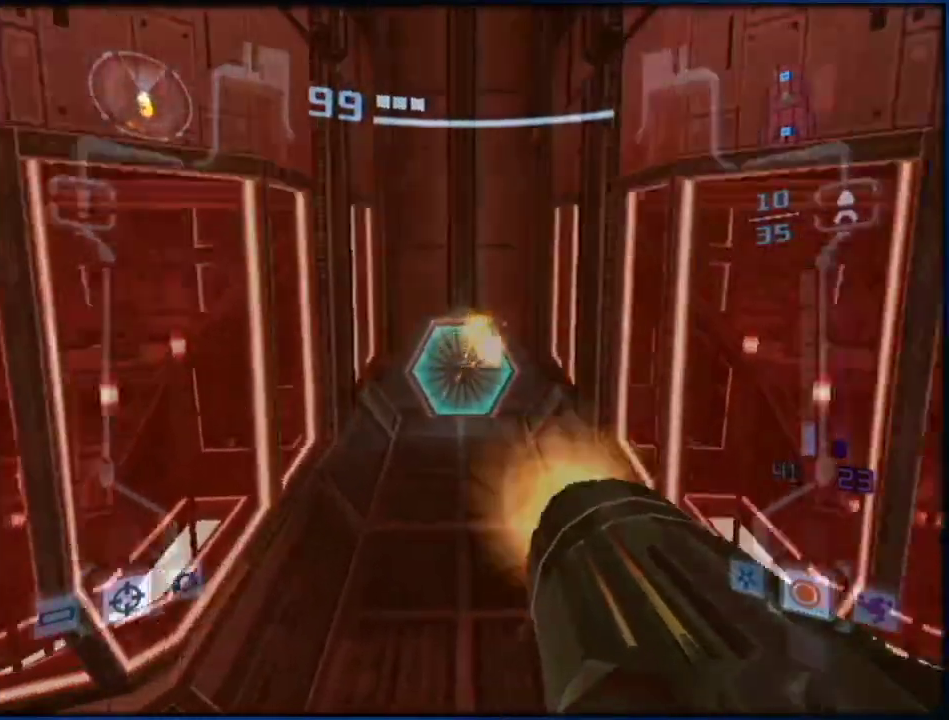
{"buttons": [], "left_stick": "up", "events": [[33, "A", "up"], [183, "X", "down"], [283, "X", "up"], [433, "L1", "up"]]}
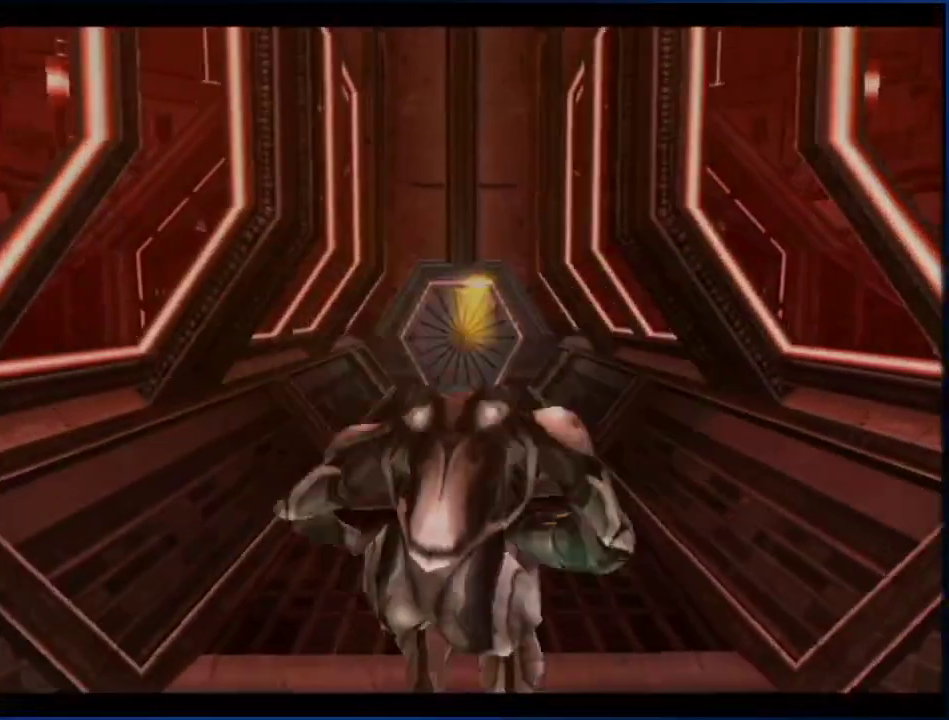
{"buttons": [], "left_stick": "up", "events": []}
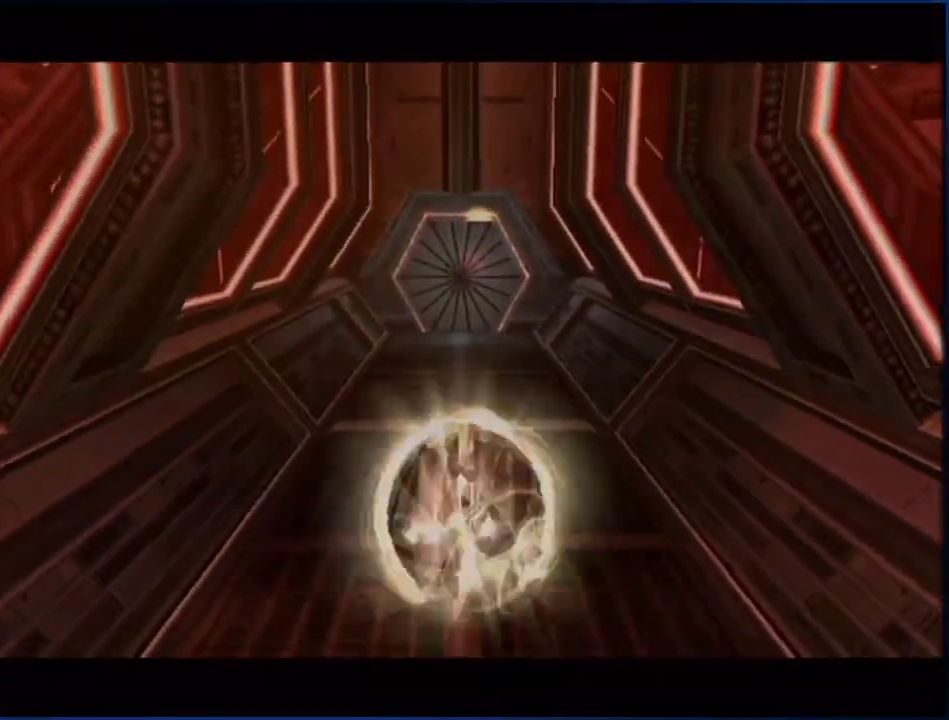
{"buttons": [], "left_stick": "up", "events": []}
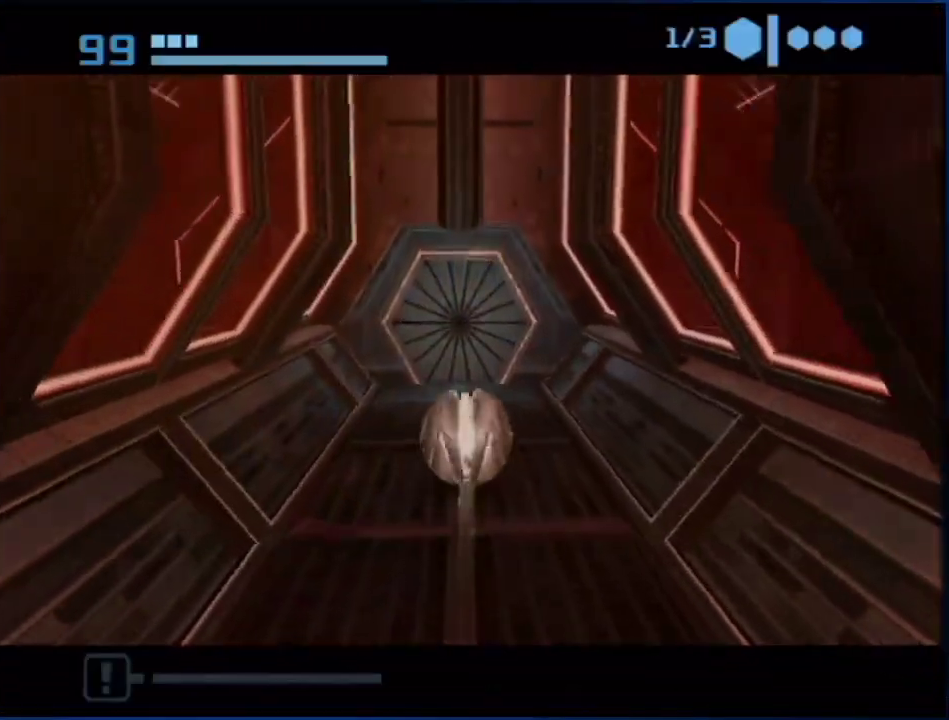
{"buttons": [], "left_stick": "up", "events": []}
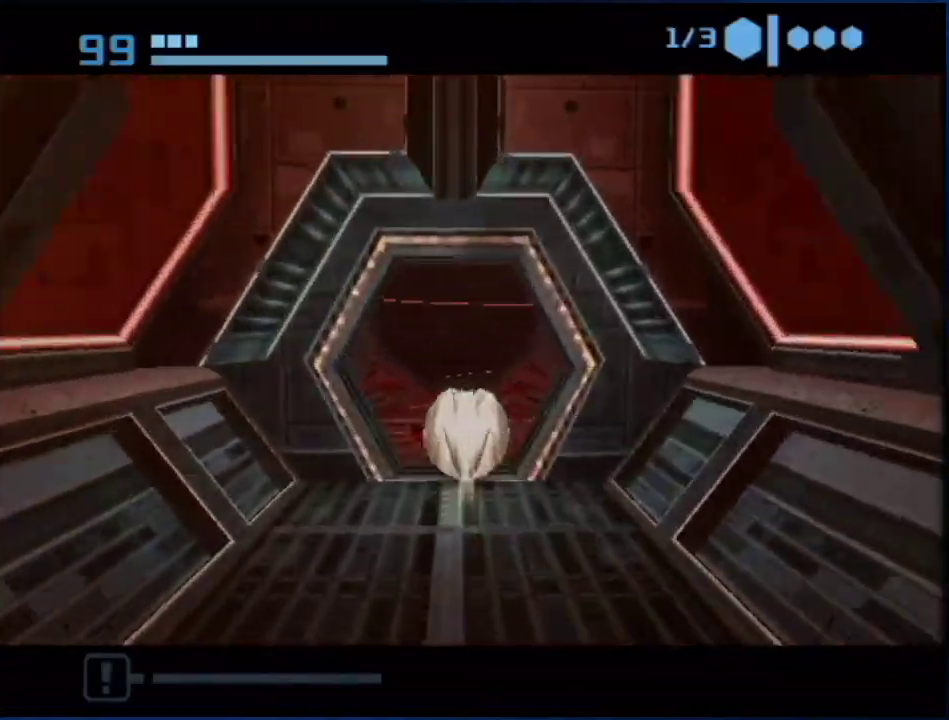
{"buttons": ["A"], "left_stick": "up", "events": [[283, "A", "down"], [383, "A", "up"], [433, "A", "down"]]}
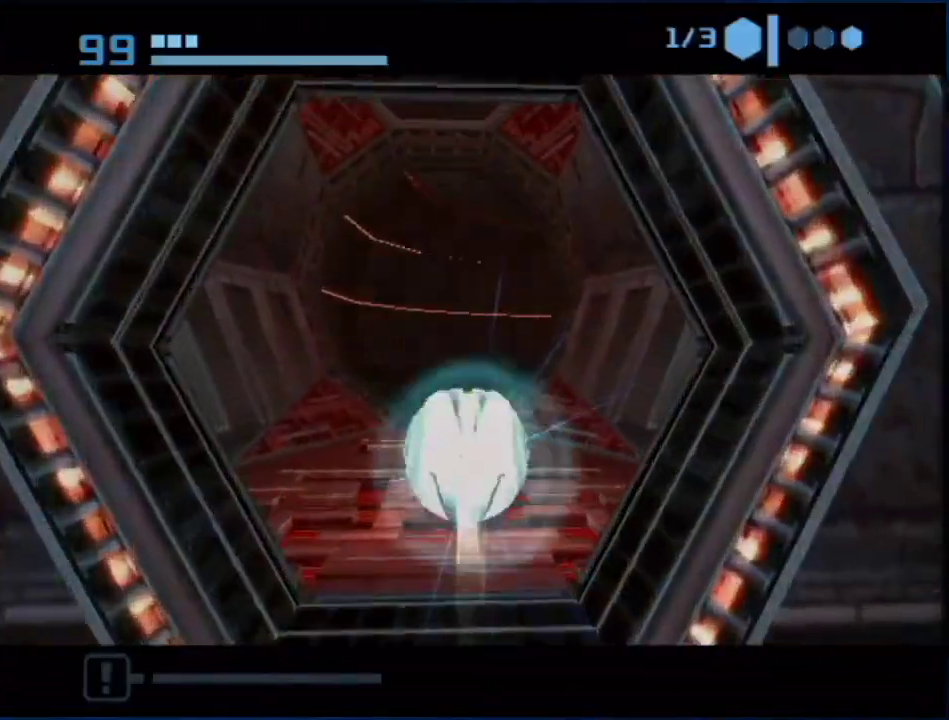
{"buttons": [], "left_stick": "up-right", "events": [[33, "A", "up"], [333, "left_stick", "up-right"]]}
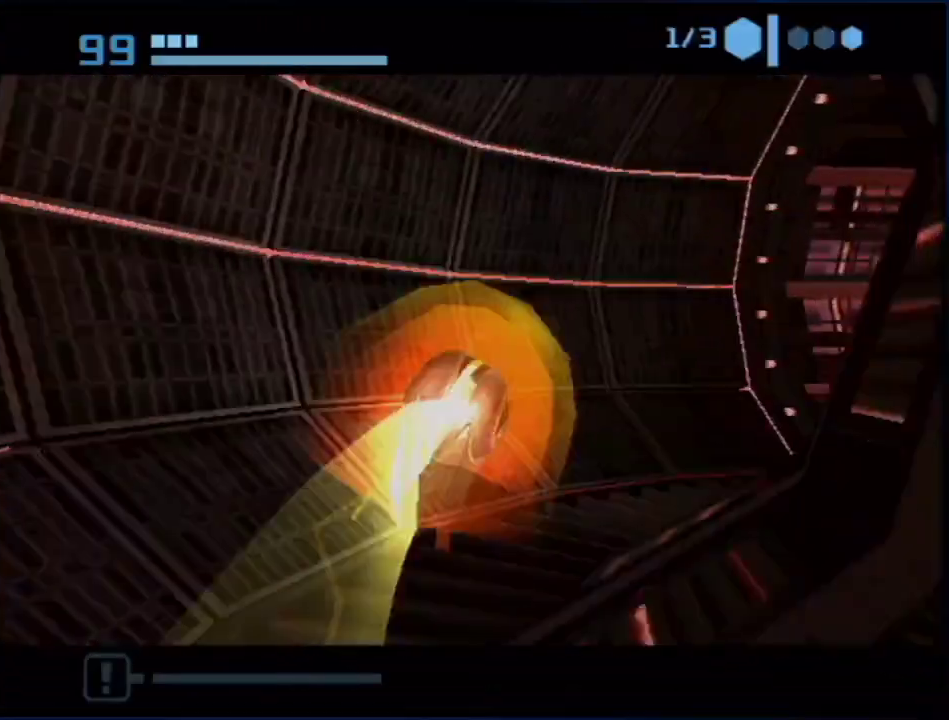
{"buttons": [], "left_stick": "up-right", "events": [[17, "left_stick", "right"], [300, "left_stick", "up-right"]]}
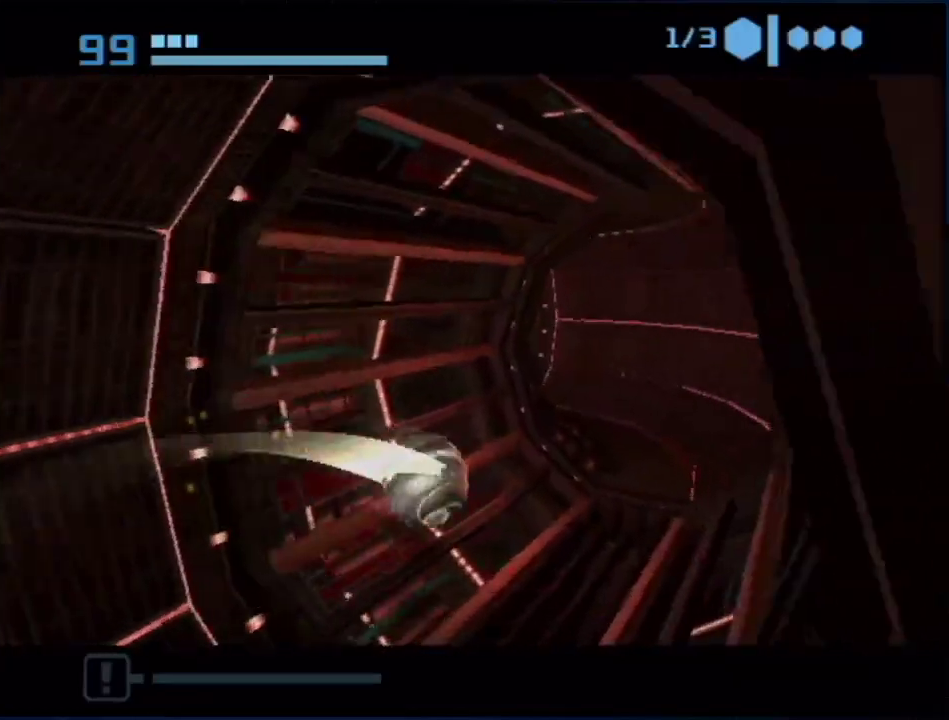
{"buttons": [], "left_stick": "up-left", "events": [[50, "left_stick", "up"], [350, "left_stick", "up-left"]]}
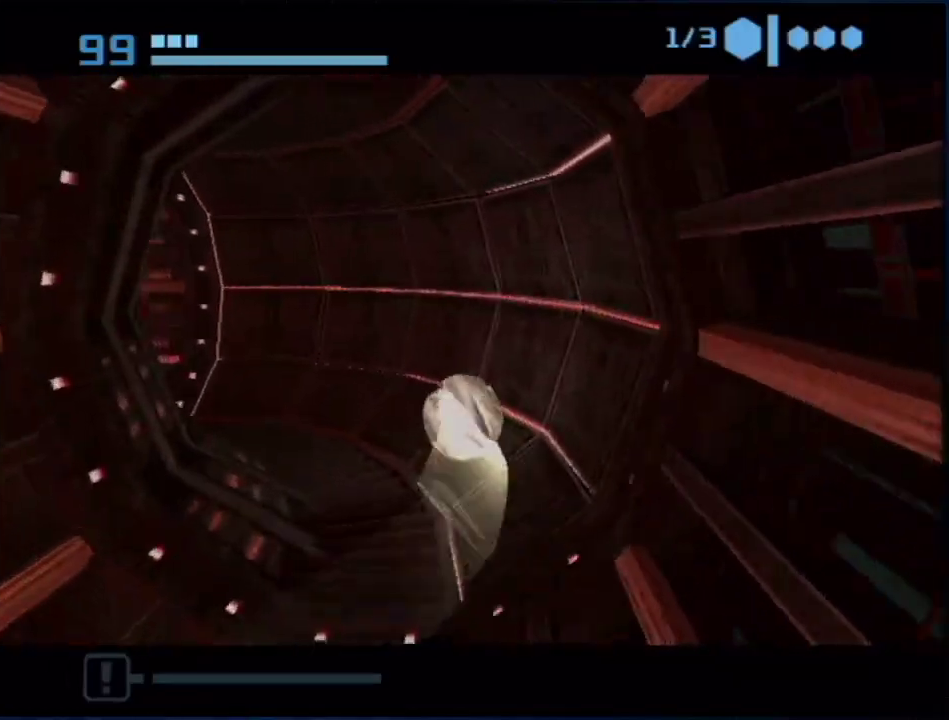
{"buttons": [], "left_stick": "up-left", "events": [[300, "left_stick", "left"], [367, "left_stick", "up-left"]]}
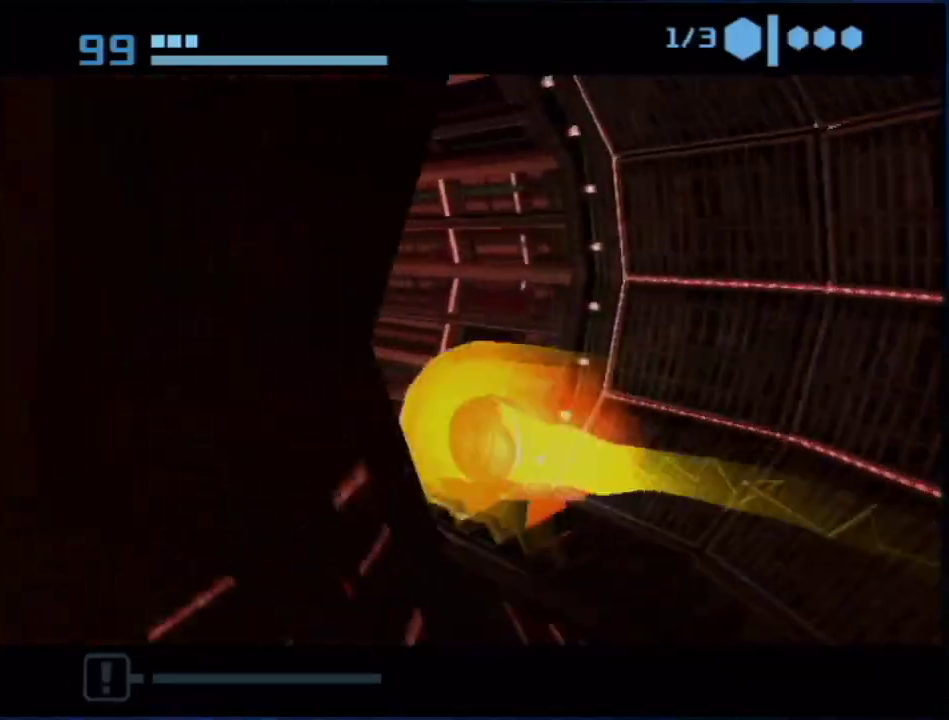
{"buttons": [], "left_stick": "up", "events": [[167, "left_stick", "up"], [267, "left_stick", "up-right"], [383, "left_stick", "up"]]}
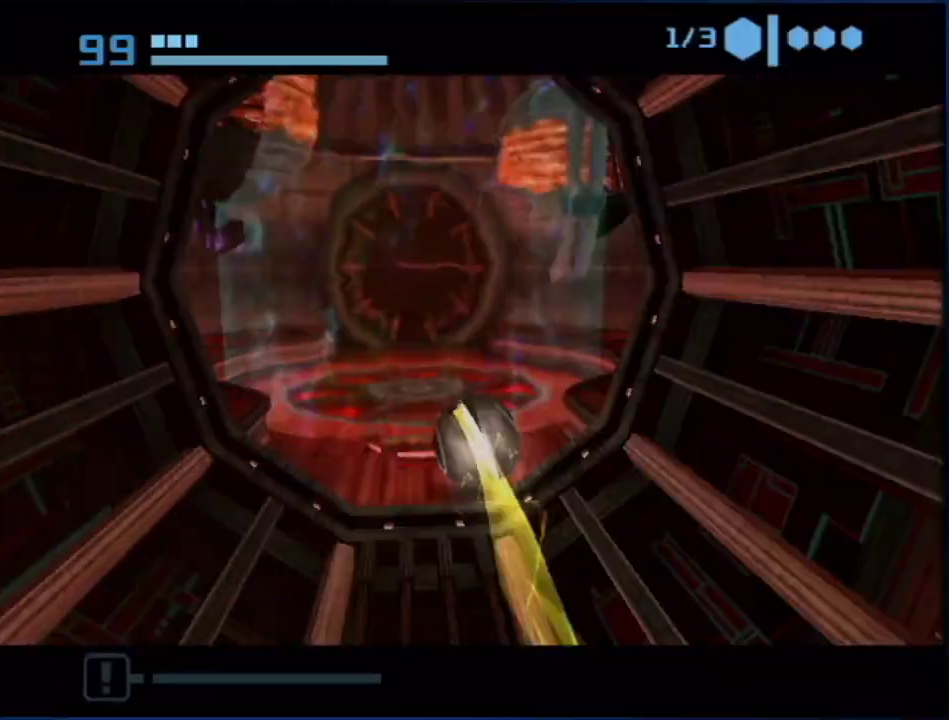
{"buttons": [], "left_stick": "up-right", "events": [[17, "left_stick", "up-left"], [233, "left_stick", "up"], [383, "left_stick", "up-right"]]}
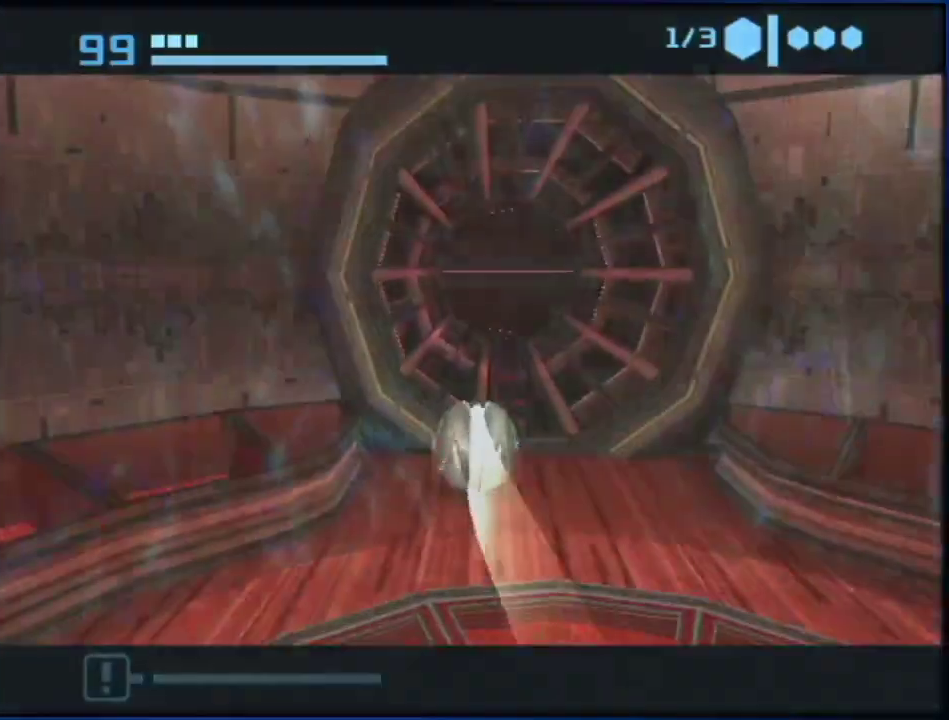
{"buttons": [], "left_stick": "up", "events": [[100, "left_stick", "up"], [200, "left_stick", "up-left"], [450, "left_stick", "up"]]}
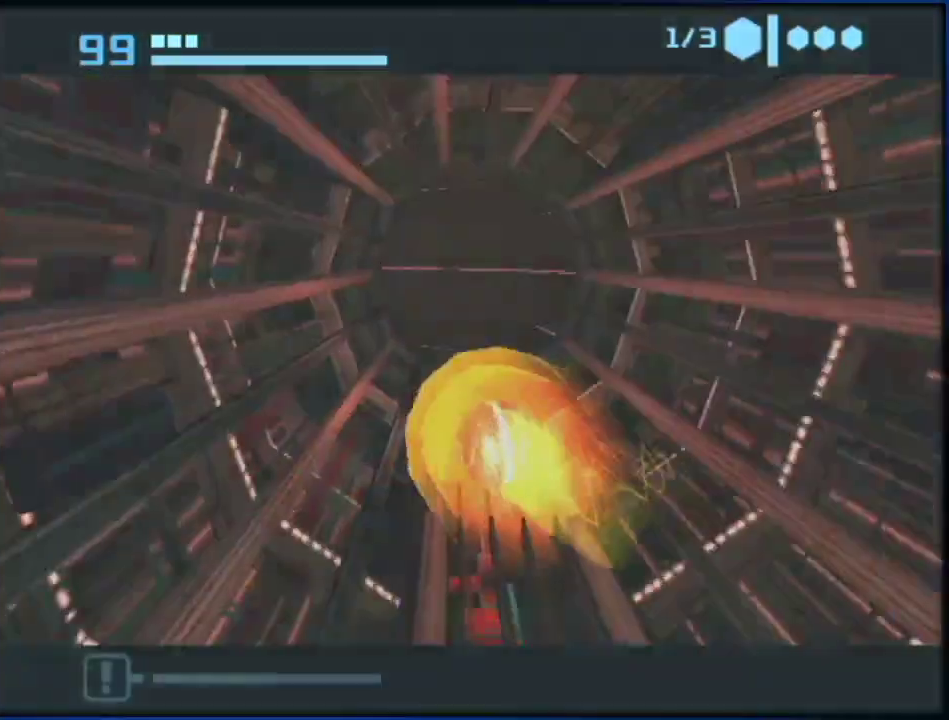
{"buttons": [], "left_stick": "up-left", "events": [[50, "left_stick", "up-right"], [167, "left_stick", "up"], [300, "left_stick", "up-left"]]}
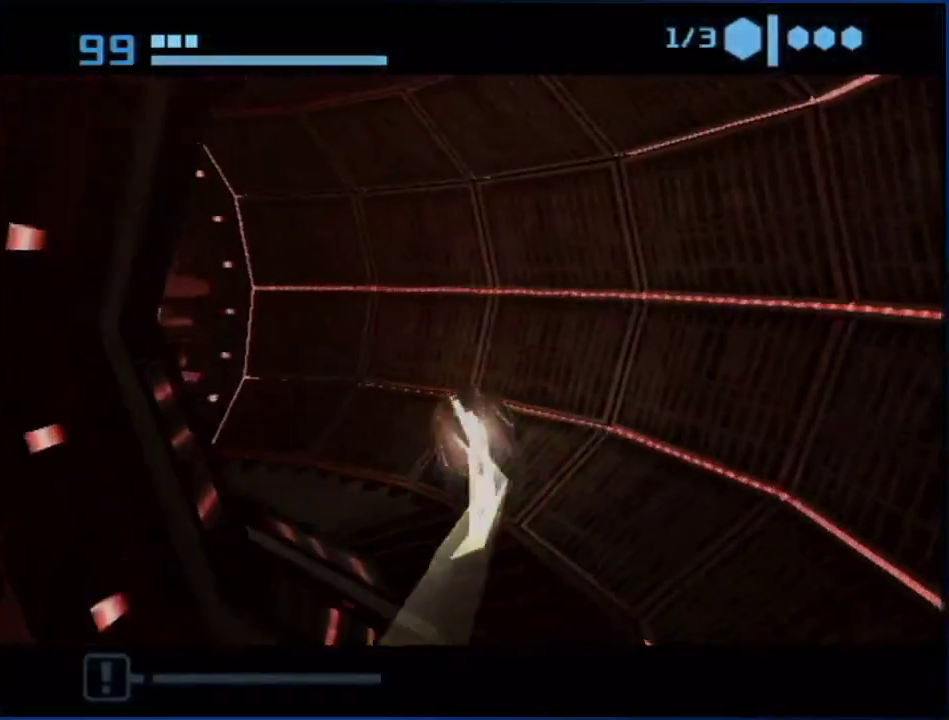
{"buttons": [], "left_stick": "up-left", "events": []}
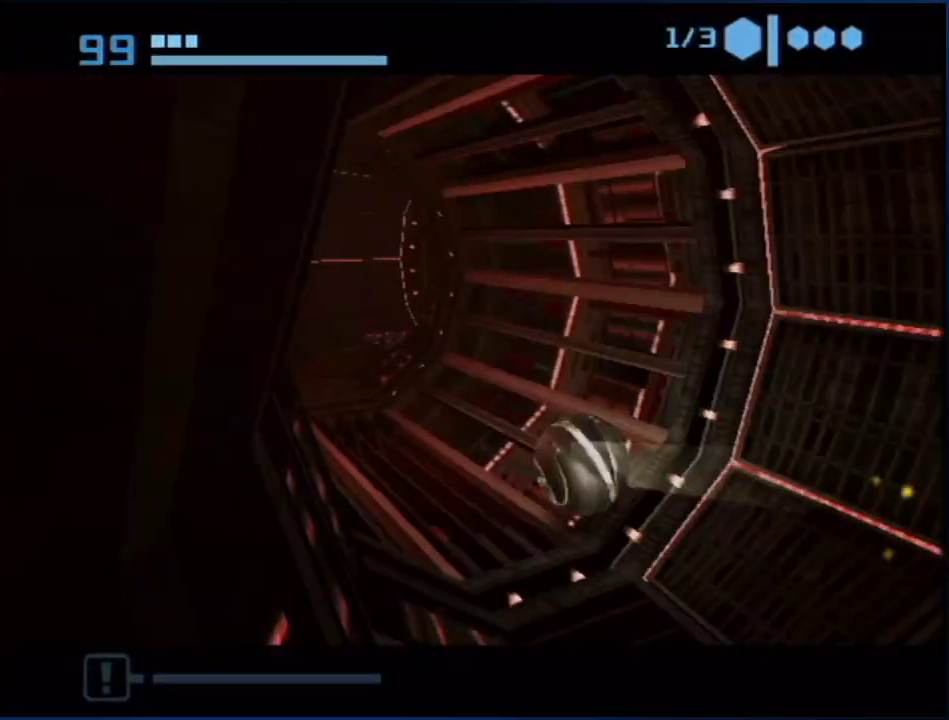
{"buttons": [], "left_stick": "up", "events": [[17, "left_stick", "up"], [133, "left_stick", "up-right"], [300, "left_stick", "up"]]}
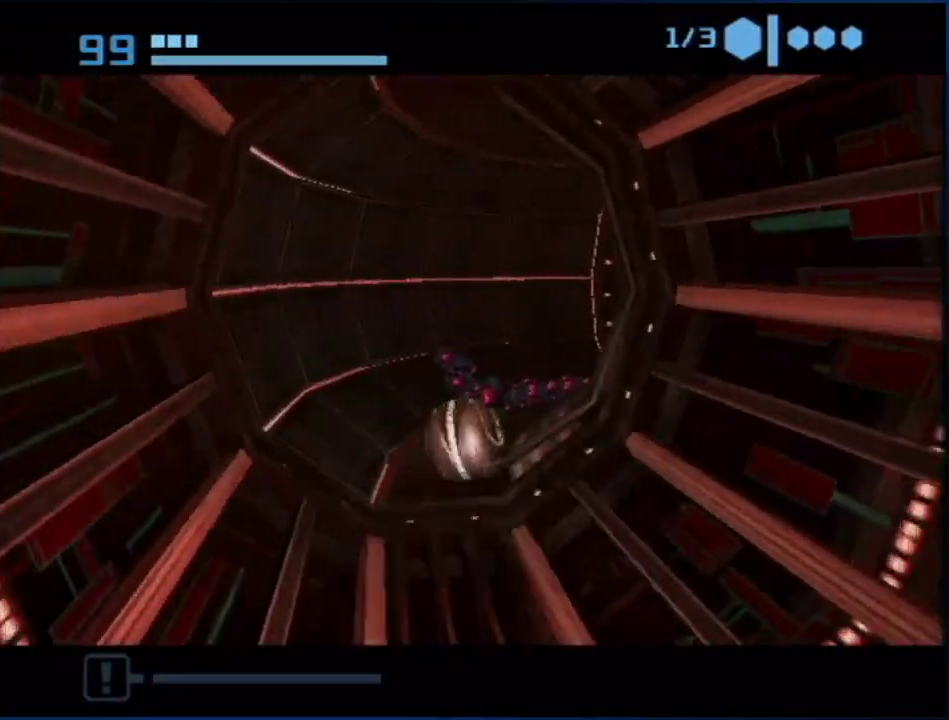
{"buttons": [], "left_stick": "right", "events": [[150, "left_stick", "up-right"], [233, "left_stick", "right"]]}
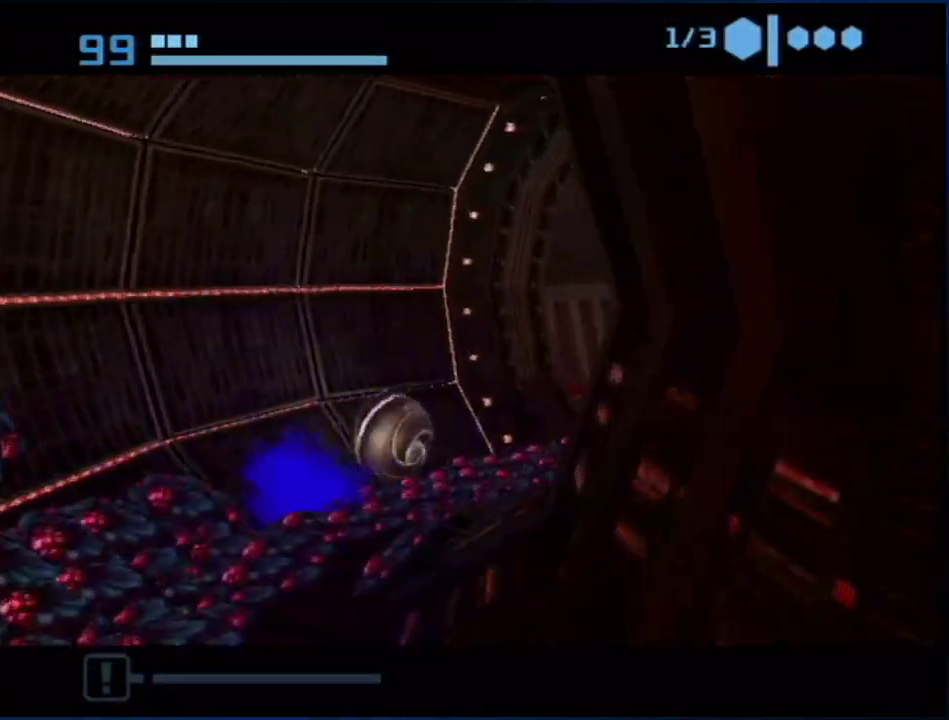
{"buttons": [], "left_stick": "up", "events": [[167, "left_stick", "up-right"], [333, "left_stick", "up"]]}
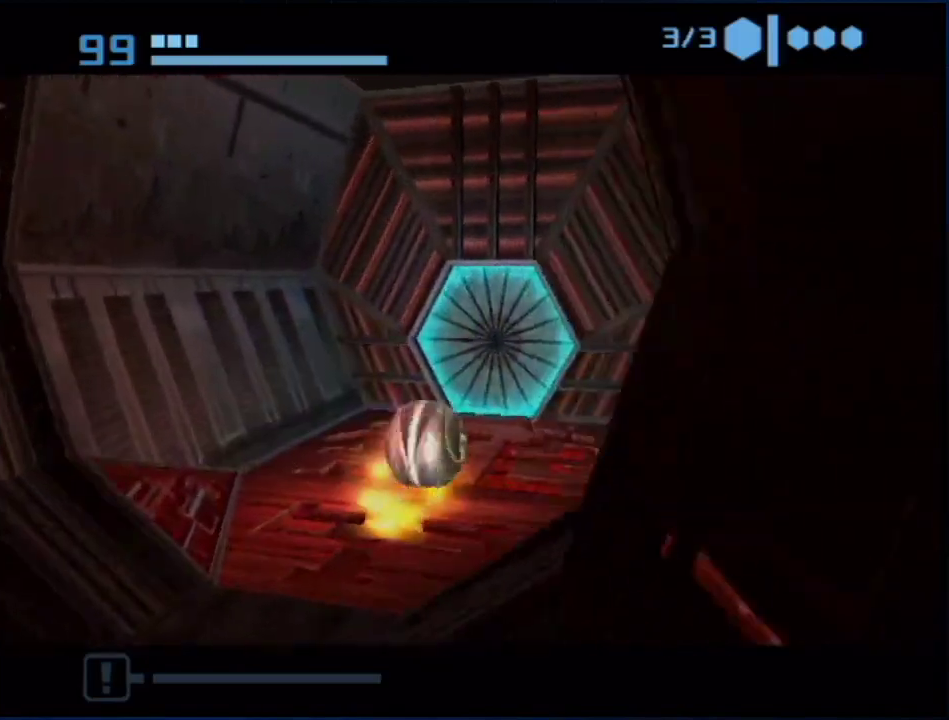
{"buttons": [], "left_stick": "down", "events": [[100, "A", "down"], [133, "left_stick", "down"], [267, "A", "up"]]}
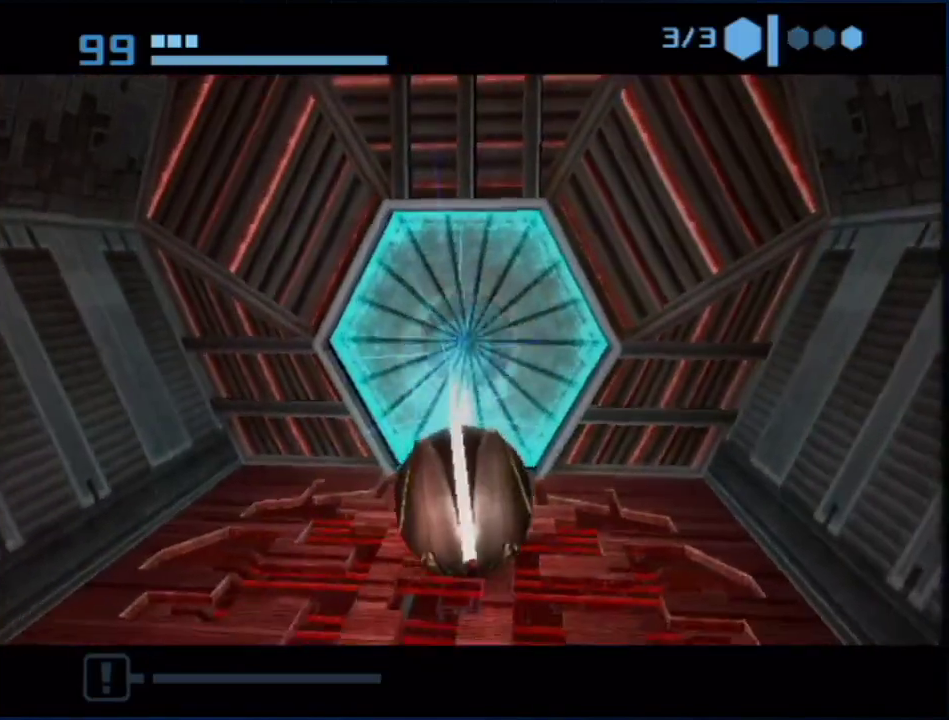
{"buttons": [], "left_stick": "up", "events": [[417, "left_stick", "up"]]}
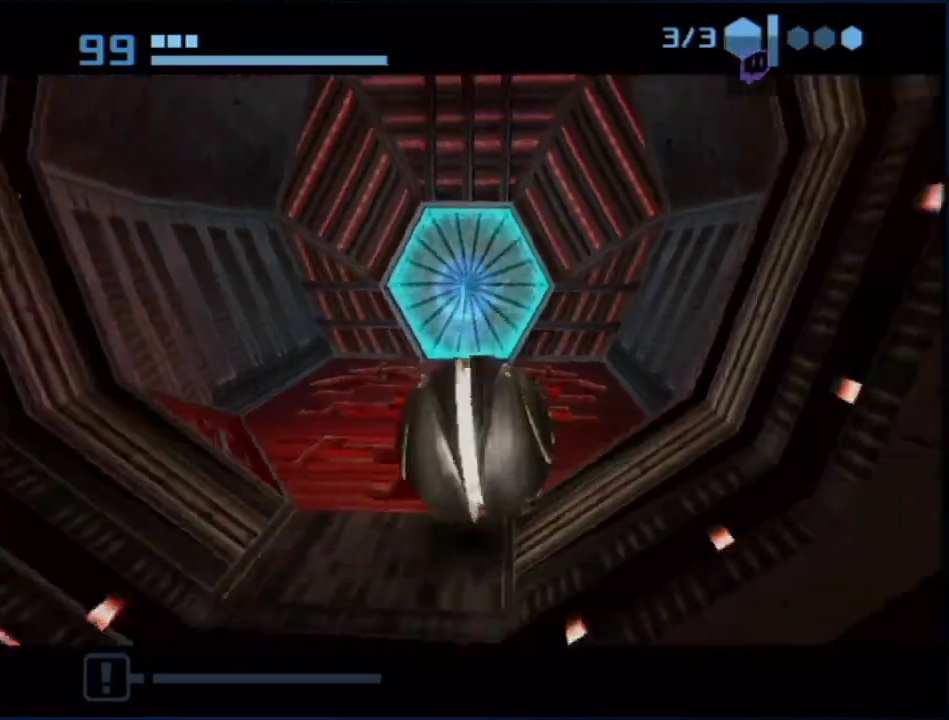
{"buttons": [], "left_stick": "up", "events": [[200, "left_stick", "up-right"], [300, "left_stick", "up"]]}
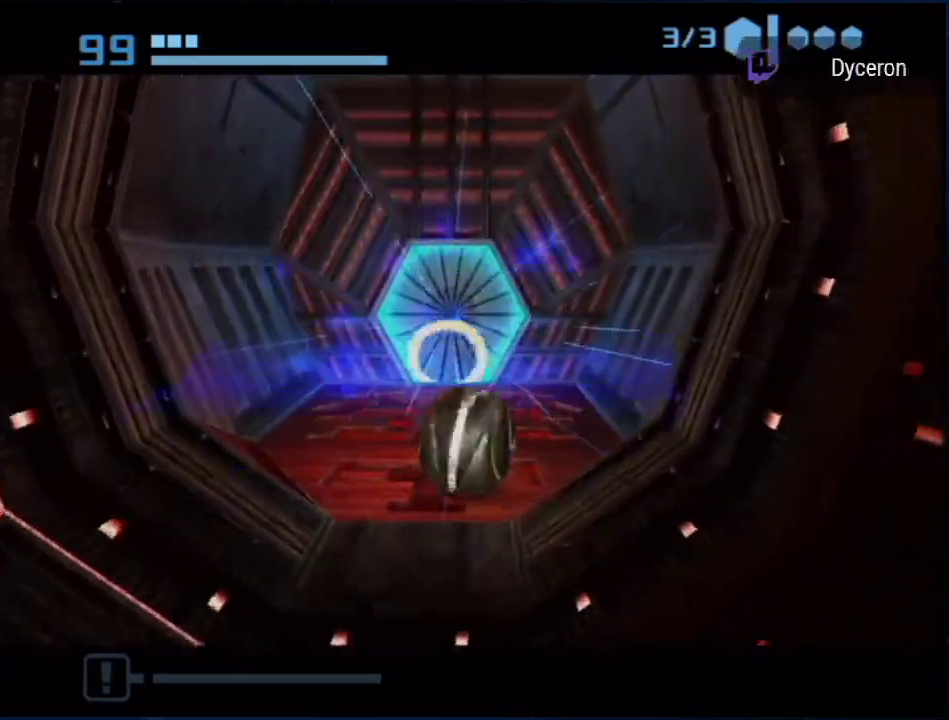
{"buttons": [], "left_stick": "center", "events": [[200, "left_stick", "center"]]}